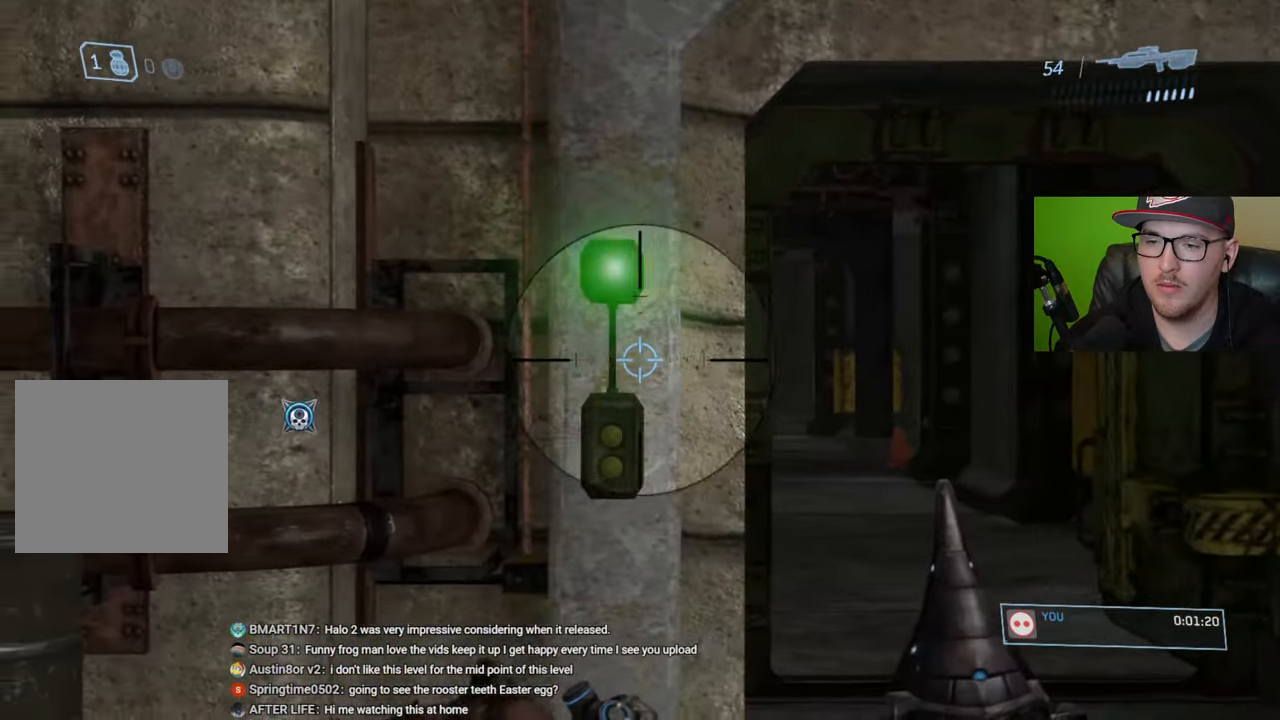
Gameplay with a controller (Xbox layout); each line is a JSON object with the inputs held at the frame after it. "events" lists button and stick changes between this image and that frame as [ms after this image, input, new state], when the widget could be followed in between.
{"buttons": [], "left_stick": "center", "right_stick": "up", "events": [[100, "right_stick", "left"], [216, "left_stick", "up-right"], [350, "right_stick", "center"], [400, "left_stick", "center"], [483, "right_stick", "up"]]}
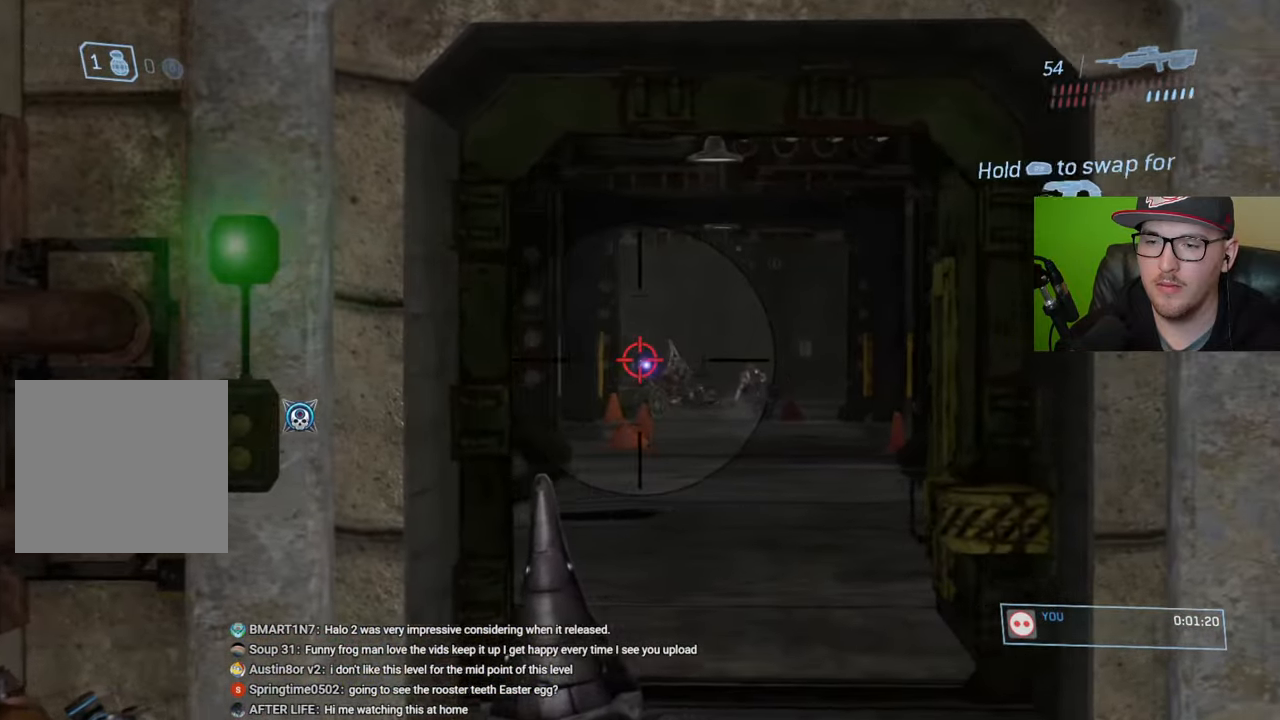
{"buttons": [], "left_stick": "right", "right_stick": "center", "events": [[66, "left_stick", "right"], [66, "right_stick", "up-right"], [166, "R2", "down"], [166, "right_stick", "center"], [300, "R2", "up"]]}
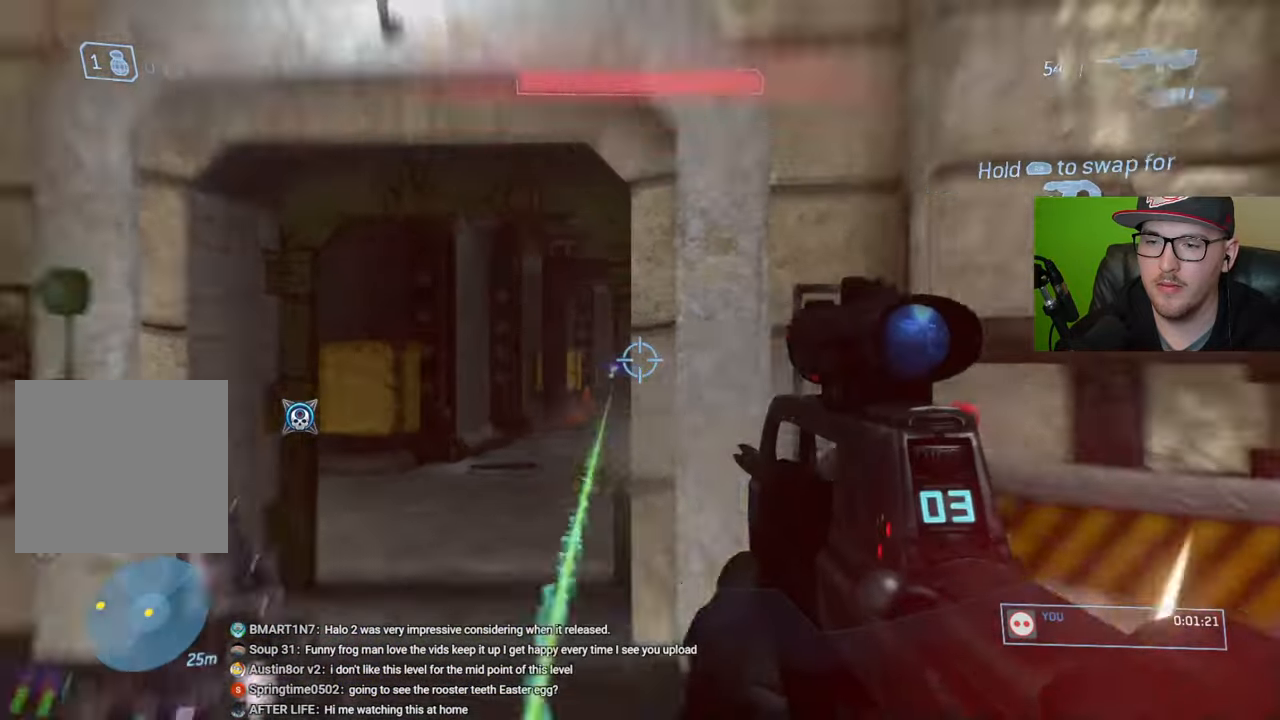
{"buttons": ["R1"], "left_stick": "center", "right_stick": "center", "events": [[66, "left_stick", "left"], [183, "left_stick", "right"], [433, "left_stick", "up"], [466, "R1", "down"], [500, "left_stick", "center"]]}
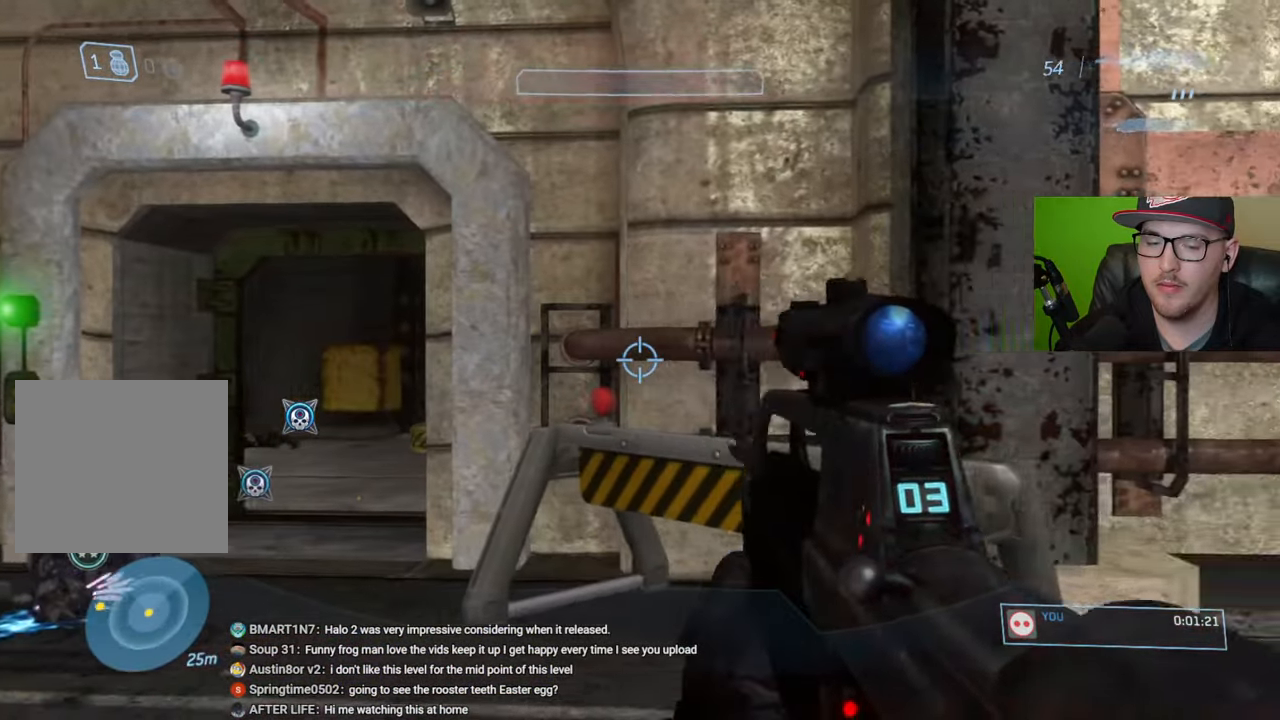
{"buttons": [], "left_stick": "center", "right_stick": "center", "events": [[33, "R1", "up"], [233, "right_stick", "up-left"], [400, "right_stick", "center"]]}
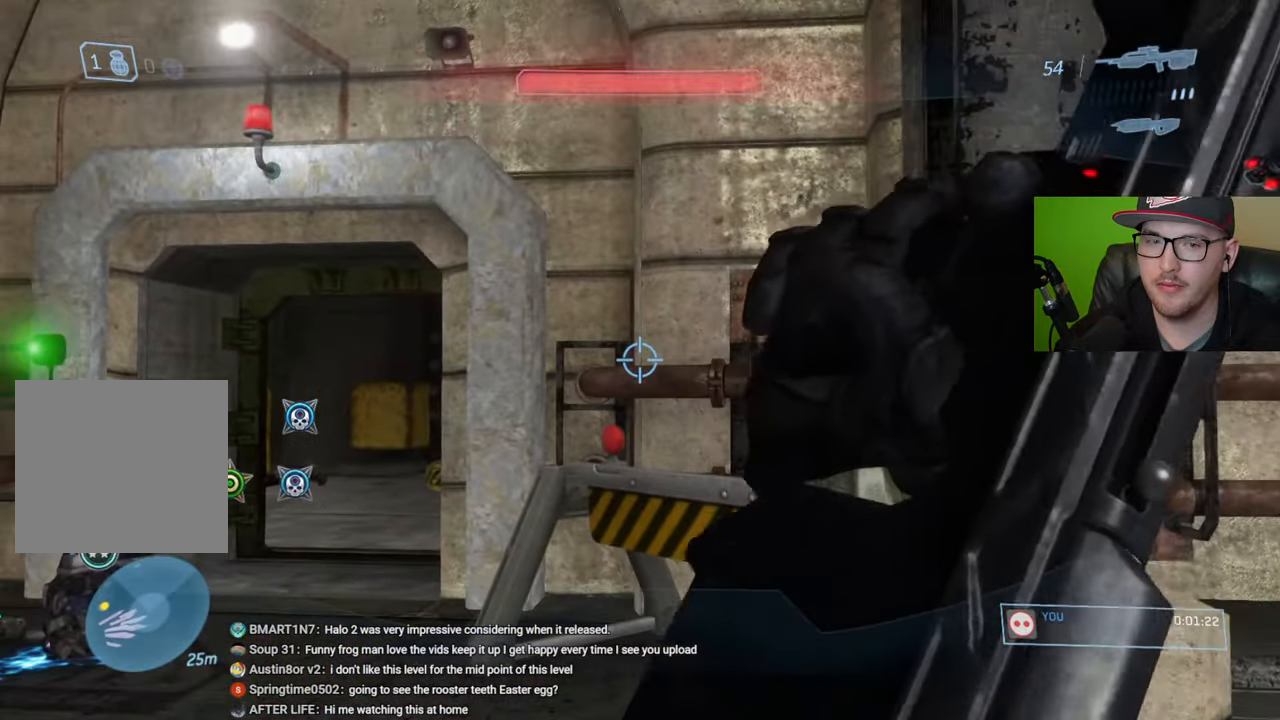
{"buttons": [], "left_stick": "center", "right_stick": "center", "events": []}
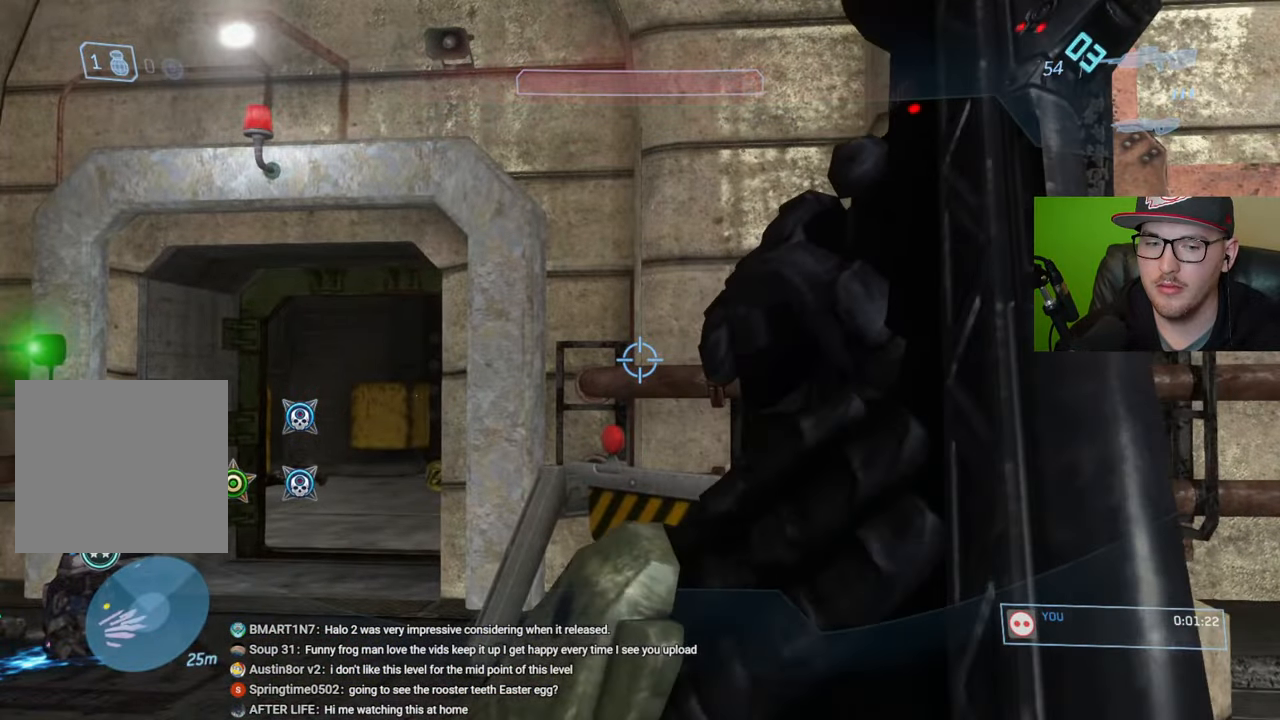
{"buttons": [], "left_stick": "center", "right_stick": "up", "events": [[50, "right_stick", "up"], [150, "left_stick", "left"], [350, "left_stick", "center"]]}
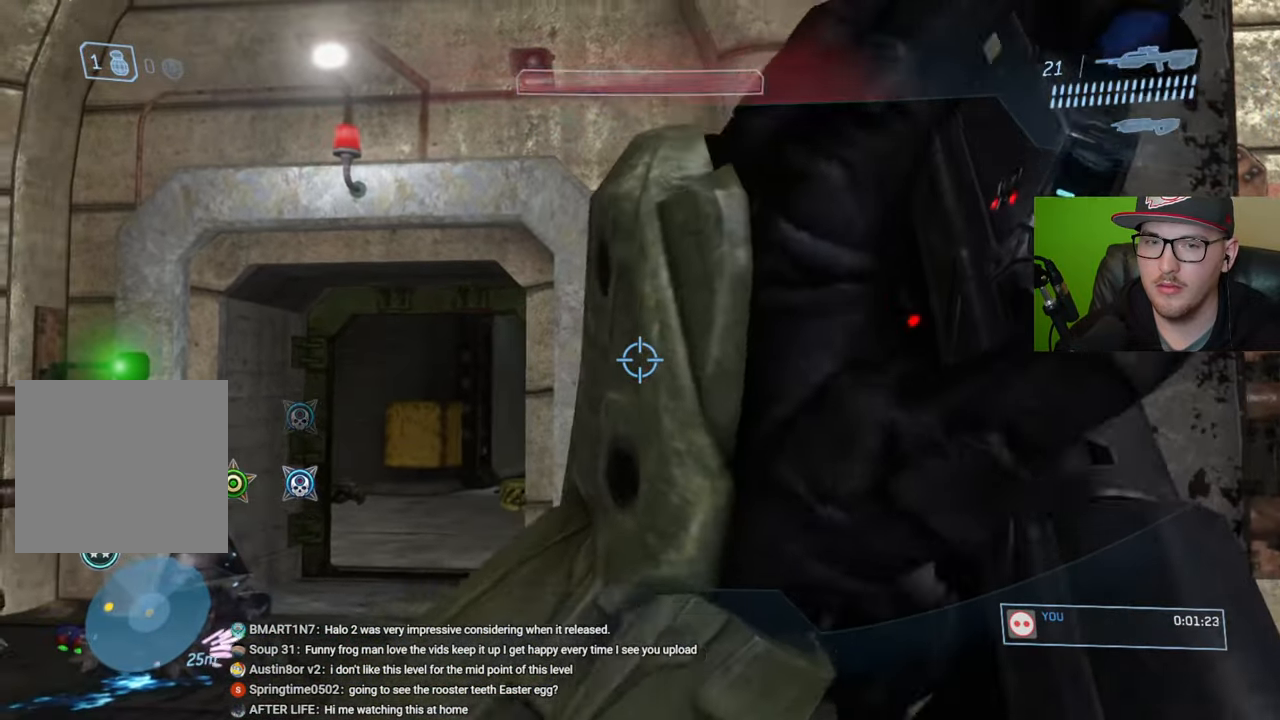
{"buttons": [], "left_stick": "up-left", "right_stick": "center", "events": [[16, "right_stick", "up-right"], [66, "left_stick", "left"], [183, "left_stick", "up-left"], [300, "right_stick", "center"]]}
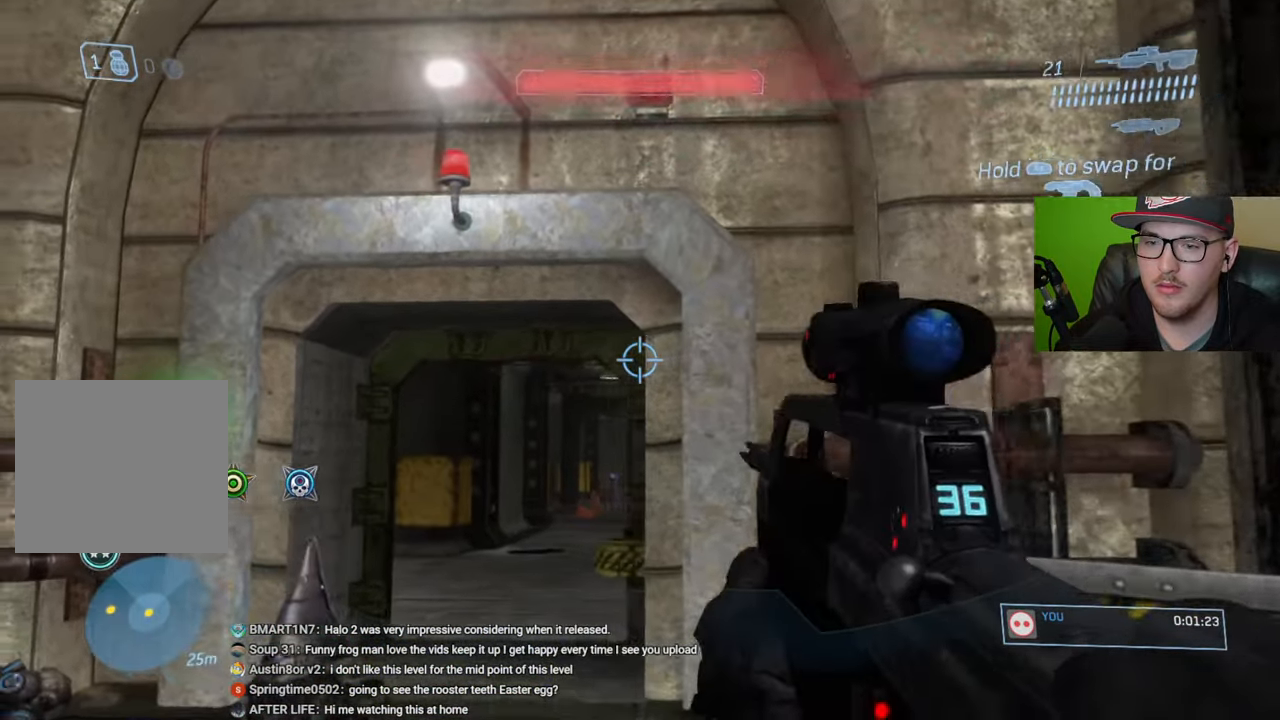
{"buttons": [], "left_stick": "right", "right_stick": "center", "events": [[16, "right_stick", "up-left"], [66, "L2", "down"], [100, "left_stick", "up-right"], [200, "L2", "up"], [216, "left_stick", "center"], [300, "left_stick", "right"], [300, "right_stick", "center"]]}
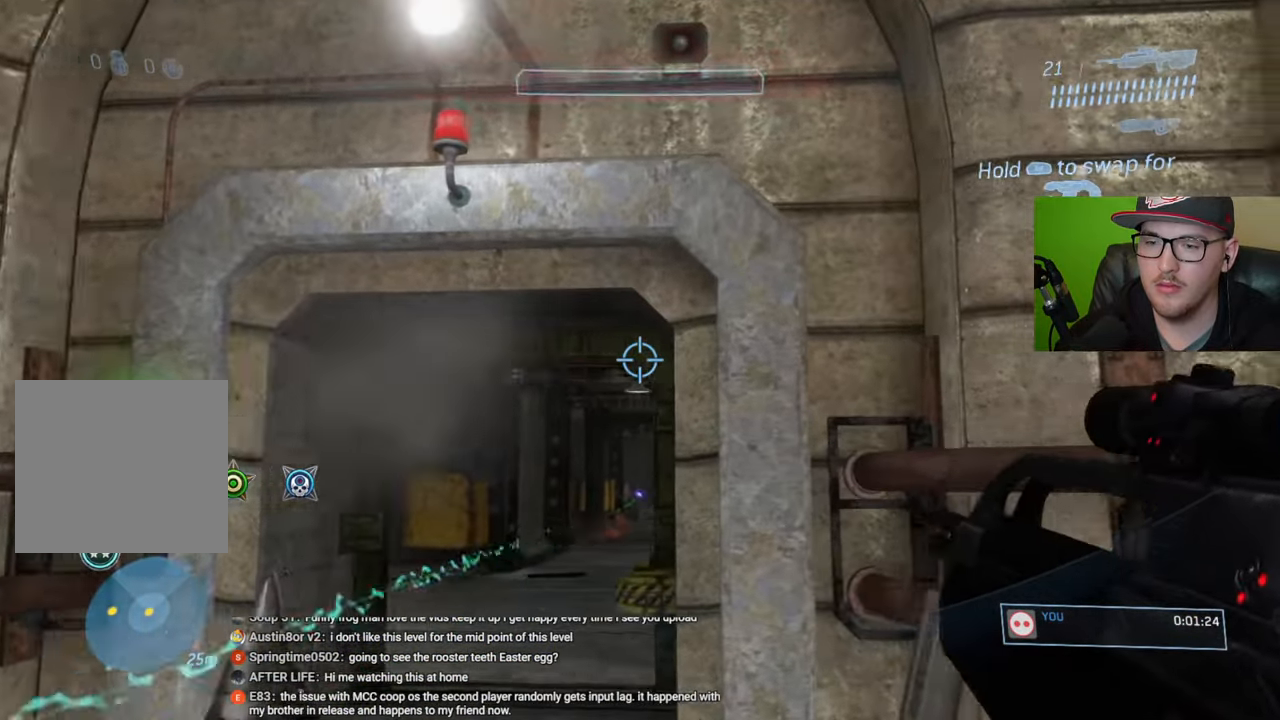
{"buttons": [], "left_stick": "center", "right_stick": "down", "events": [[383, "right_stick", "down"], [483, "left_stick", "center"]]}
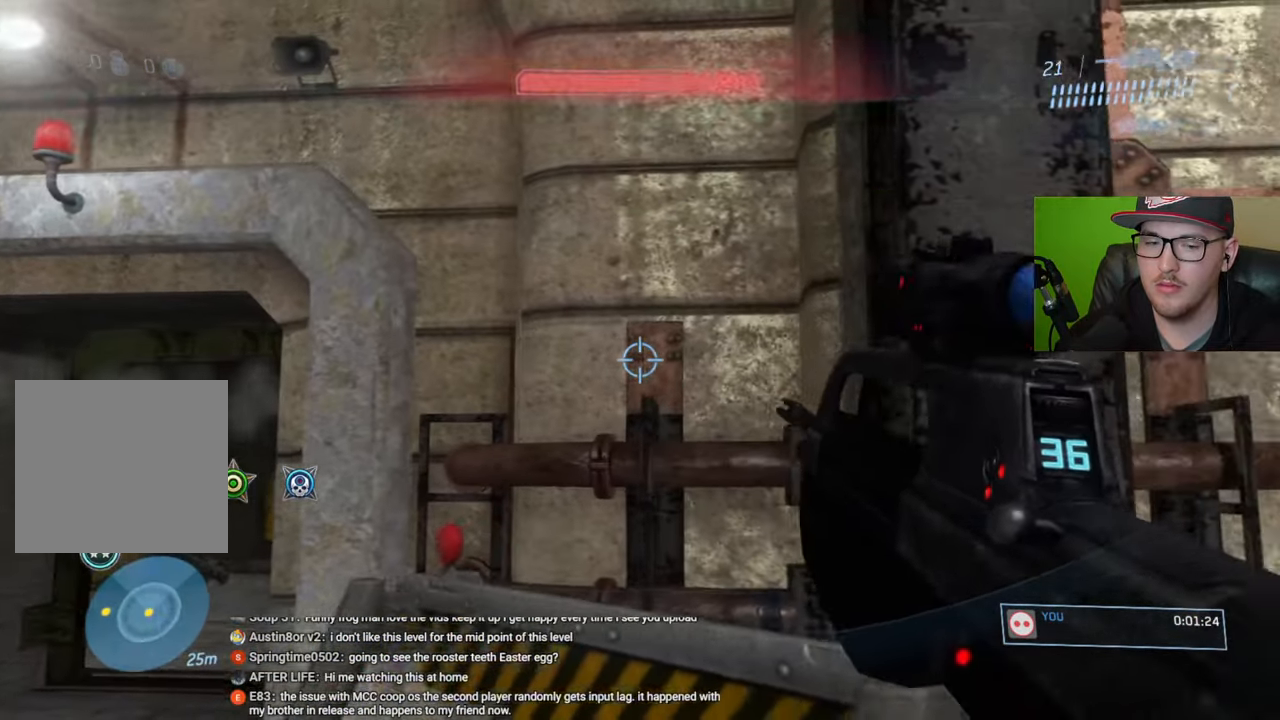
{"buttons": [], "left_stick": "left", "right_stick": "down", "events": [[183, "left_stick", "left"]]}
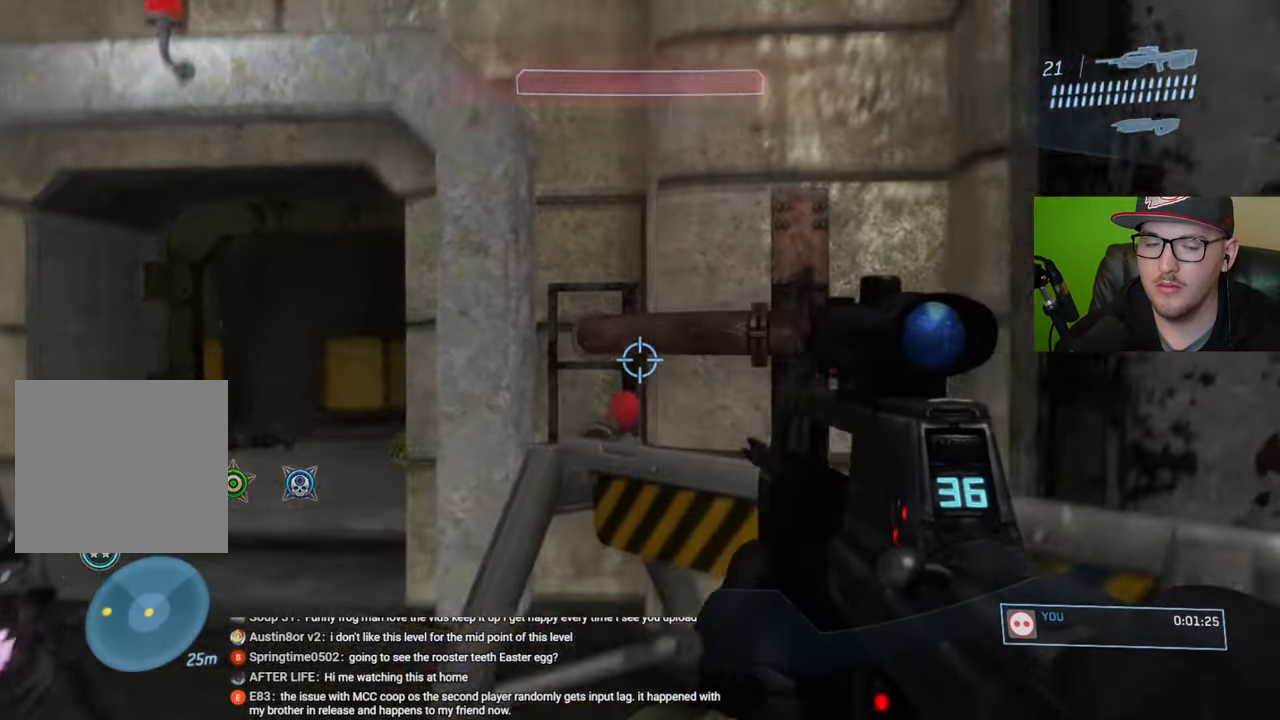
{"buttons": [], "left_stick": "center", "right_stick": "center", "events": [[66, "right_stick", "center"], [166, "R3", "down"], [200, "left_stick", "center"], [266, "R3", "up"], [283, "right_stick", "up"], [433, "right_stick", "center"]]}
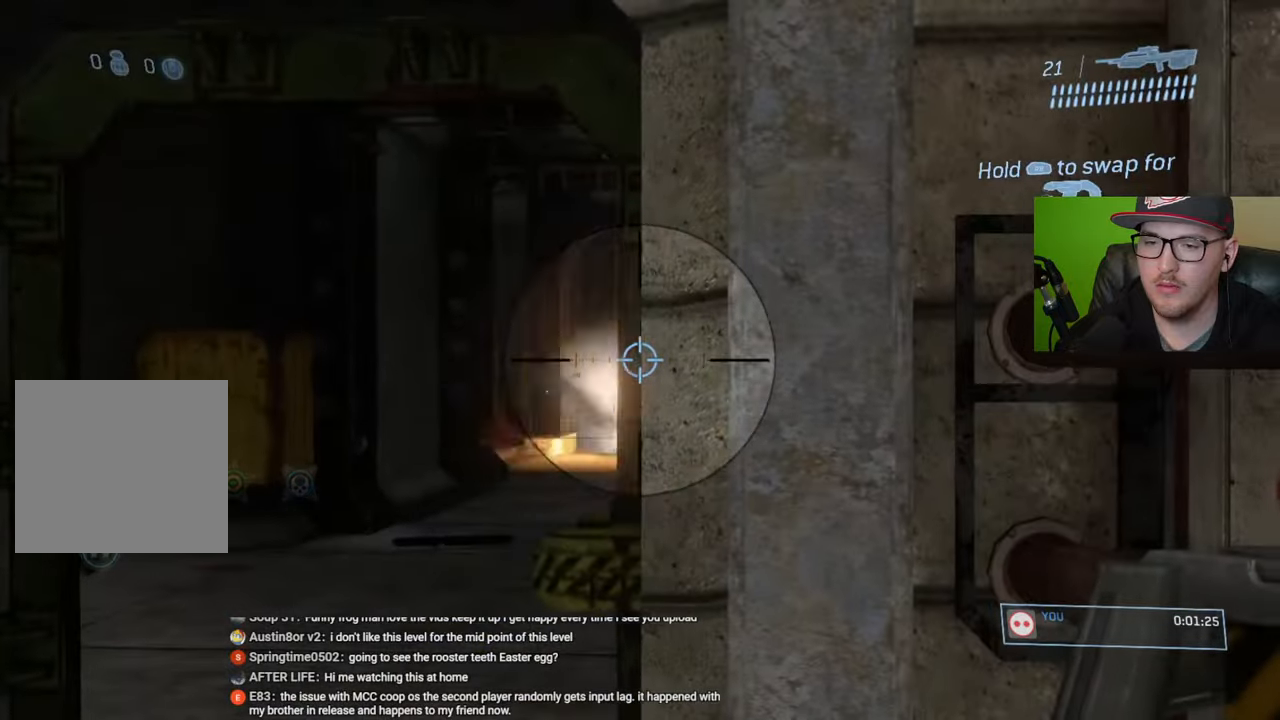
{"buttons": [], "left_stick": "center", "right_stick": "right", "events": [[33, "left_stick", "left"], [166, "left_stick", "center"], [183, "right_stick", "down-right"], [300, "right_stick", "right"]]}
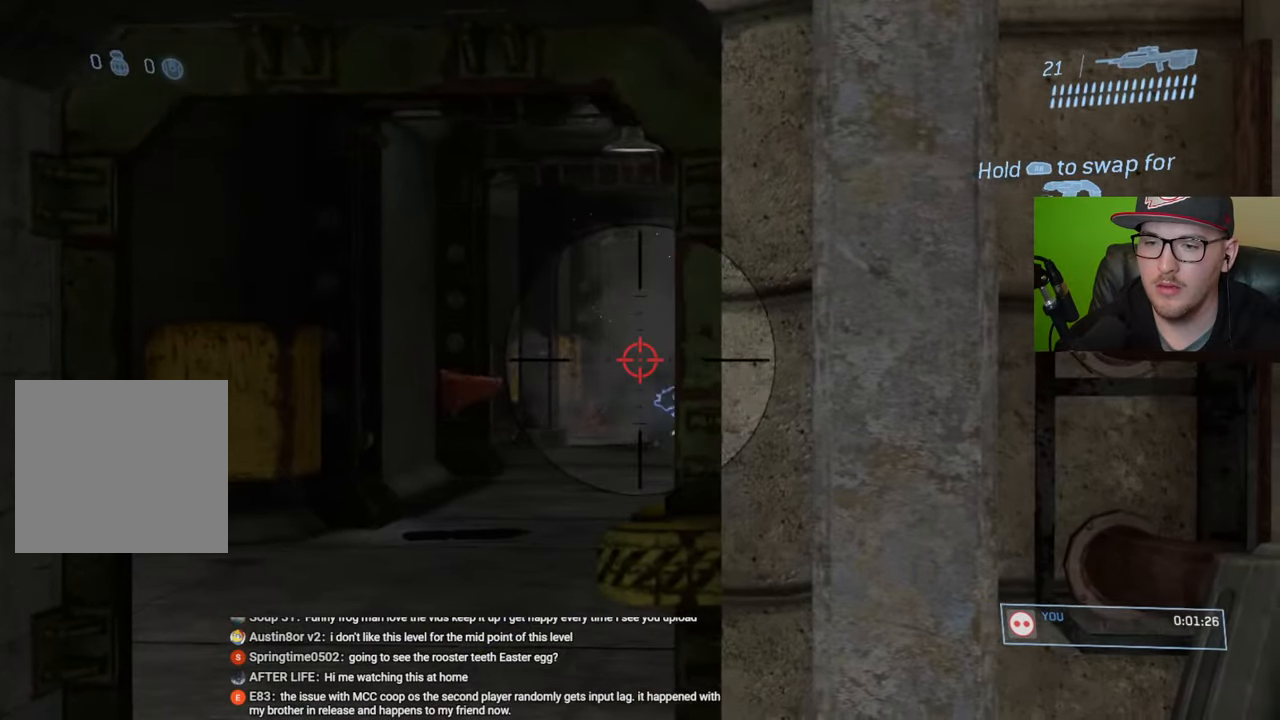
{"buttons": [], "left_stick": "left", "right_stick": "center", "events": [[16, "right_stick", "center"], [33, "R2", "down"], [166, "R2", "up"], [166, "left_stick", "right"], [350, "left_stick", "center"], [433, "left_stick", "left"]]}
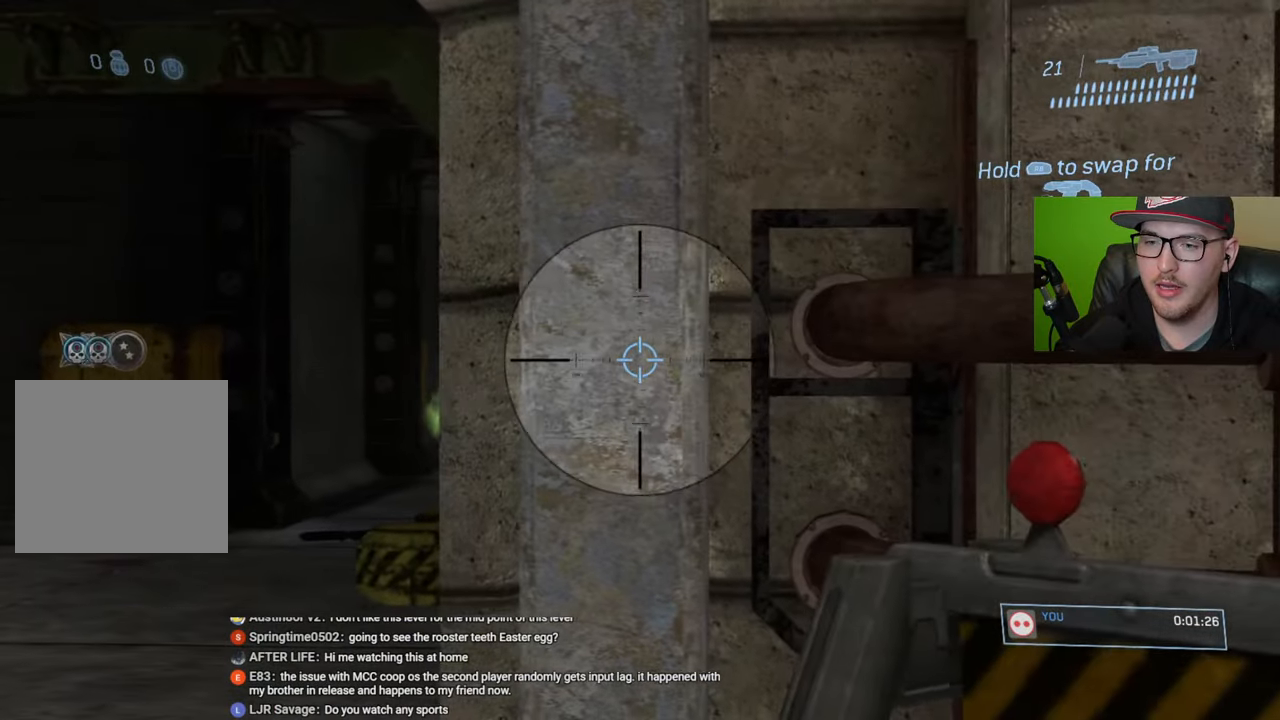
{"buttons": [], "left_stick": "center", "right_stick": "right", "events": [[66, "right_stick", "right"], [383, "left_stick", "up-left"], [500, "left_stick", "center"]]}
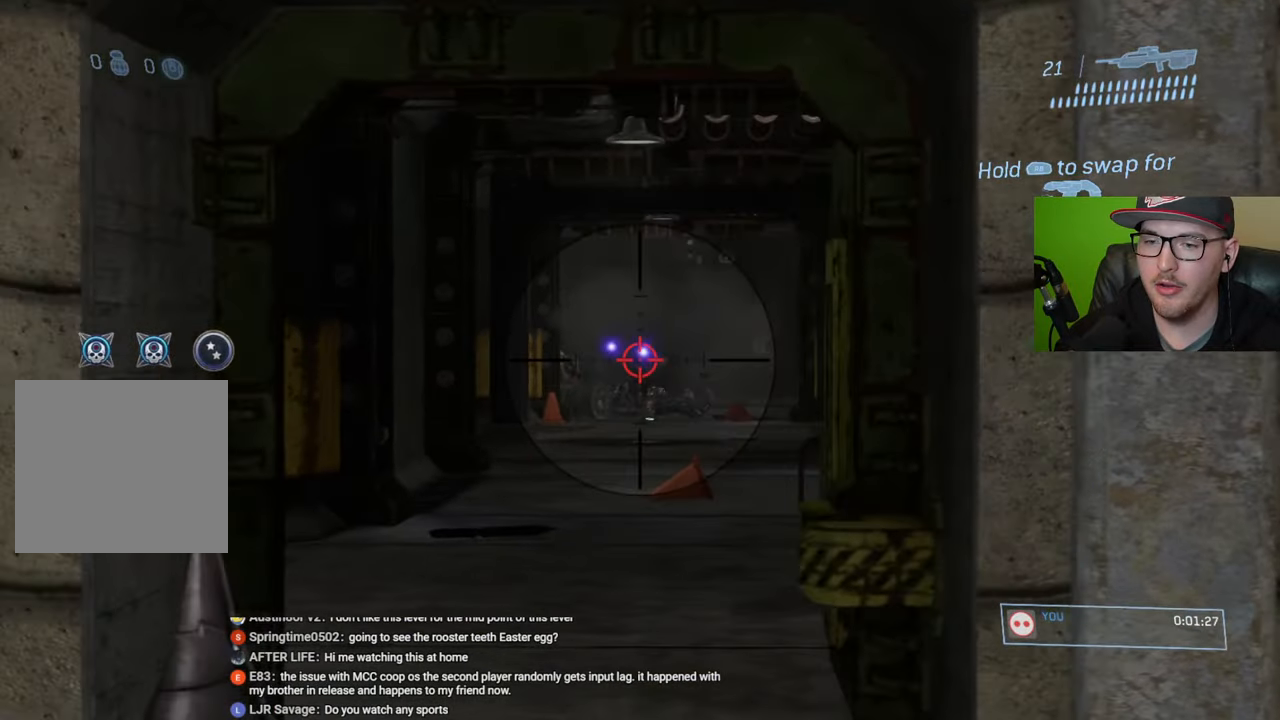
{"buttons": [], "left_stick": "left", "right_stick": "center", "events": [[50, "right_stick", "center"], [133, "left_stick", "up"], [216, "left_stick", "up-left"], [266, "R2", "down"], [300, "right_stick", "up"], [333, "left_stick", "center"], [383, "right_stick", "center"], [400, "R2", "up"], [450, "left_stick", "left"]]}
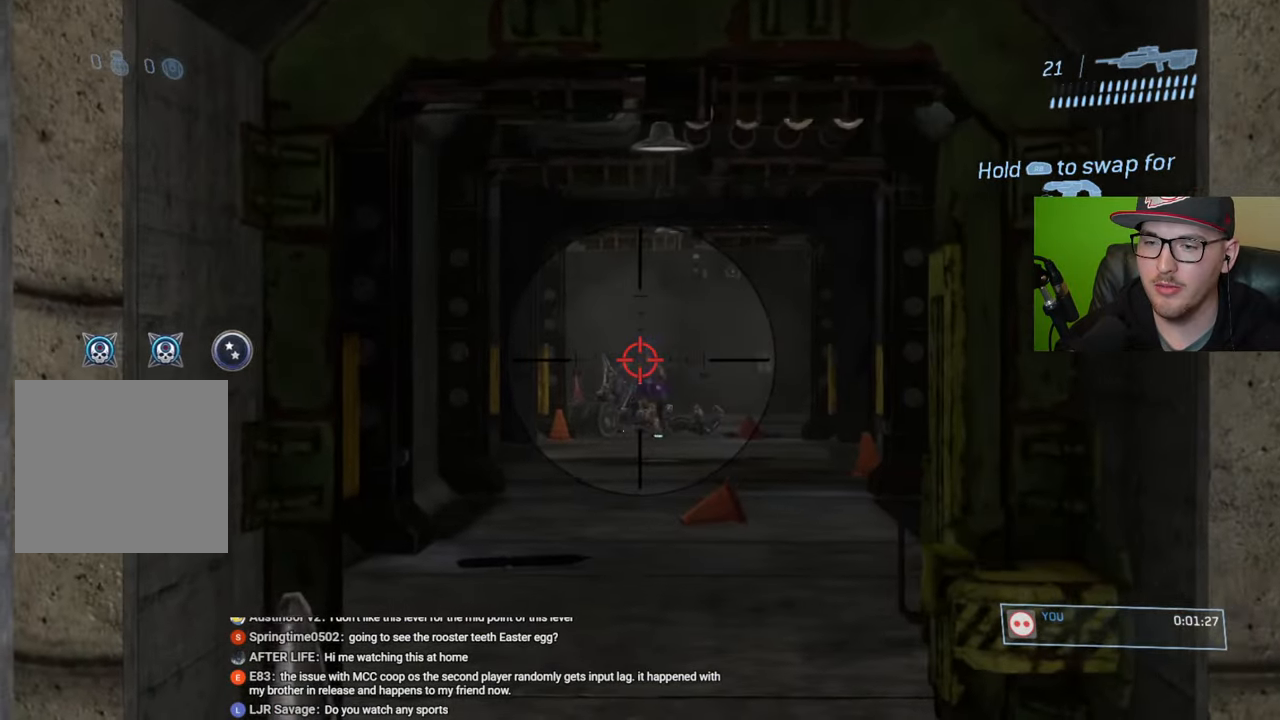
{"buttons": [], "left_stick": "right", "right_stick": "down-right", "events": [[83, "left_stick", "center"], [116, "right_stick", "down-left"], [183, "R2", "down"], [283, "right_stick", "center"], [400, "R2", "up"], [433, "left_stick", "right"], [466, "right_stick", "down-right"]]}
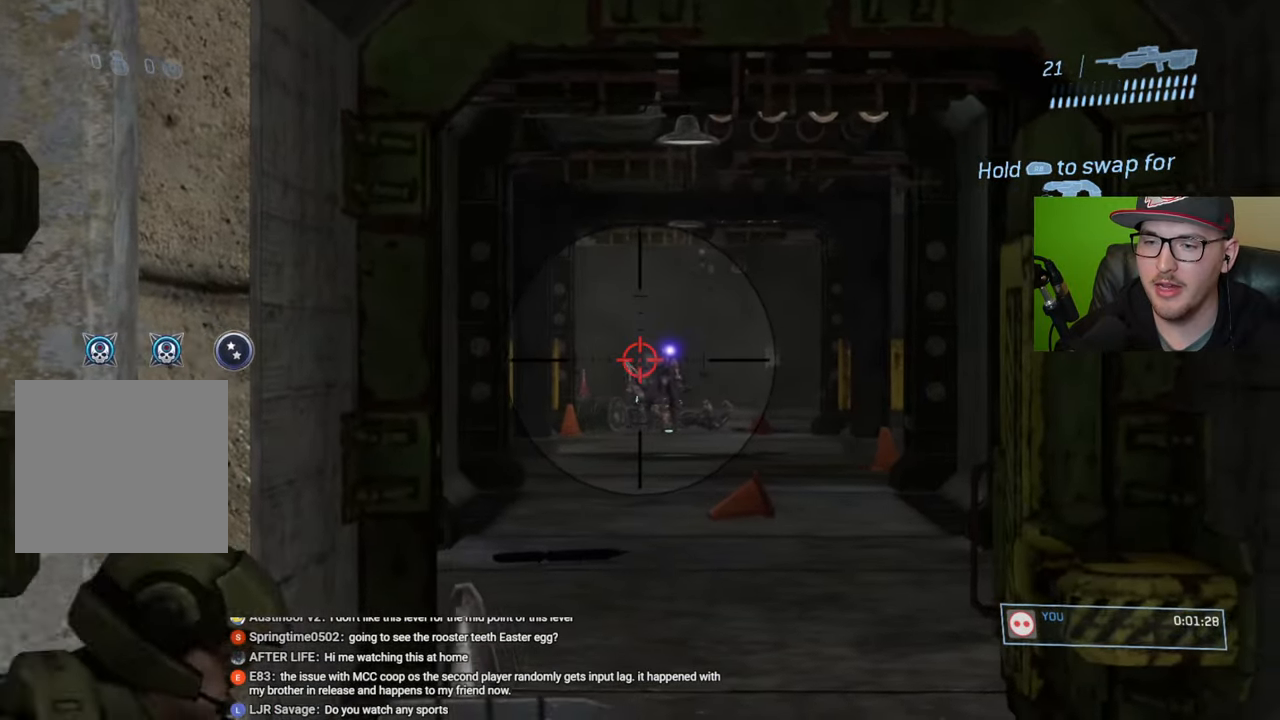
{"buttons": [], "left_stick": "left", "right_stick": "center", "events": [[116, "R2", "down"], [150, "left_stick", "up-right"], [183, "right_stick", "center"], [250, "R2", "up"], [300, "left_stick", "center"], [300, "right_stick", "up-right"], [383, "left_stick", "left"], [383, "right_stick", "center"]]}
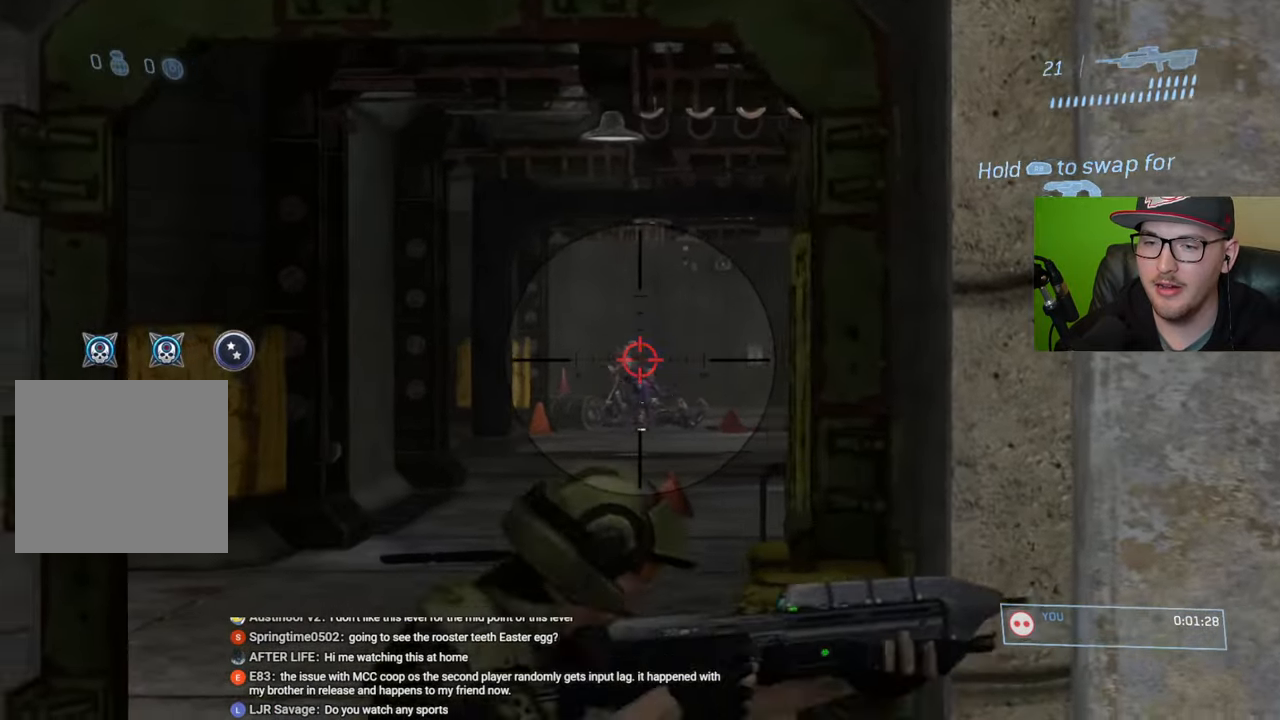
{"buttons": [], "left_stick": "right", "right_stick": "center", "events": [[83, "right_stick", "down"], [116, "R2", "down"], [150, "right_stick", "center"], [183, "left_stick", "center"], [233, "right_stick", "right"], [250, "R2", "up"], [383, "left_stick", "right"], [500, "right_stick", "center"]]}
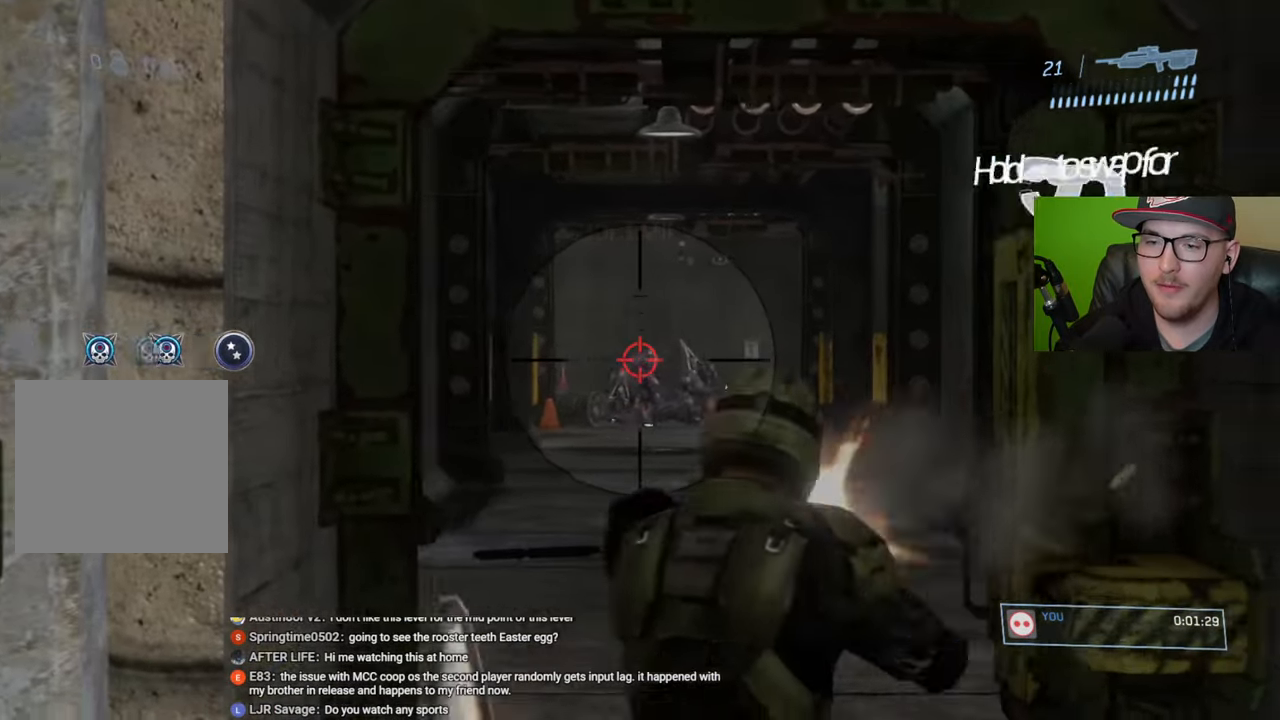
{"buttons": [], "left_stick": "center", "right_stick": "down-right", "events": [[50, "left_stick", "center"], [133, "R2", "down"], [133, "right_stick", "up"], [216, "right_stick", "center"], [266, "R2", "up"], [300, "left_stick", "right"], [333, "right_stick", "down-right"], [500, "left_stick", "center"]]}
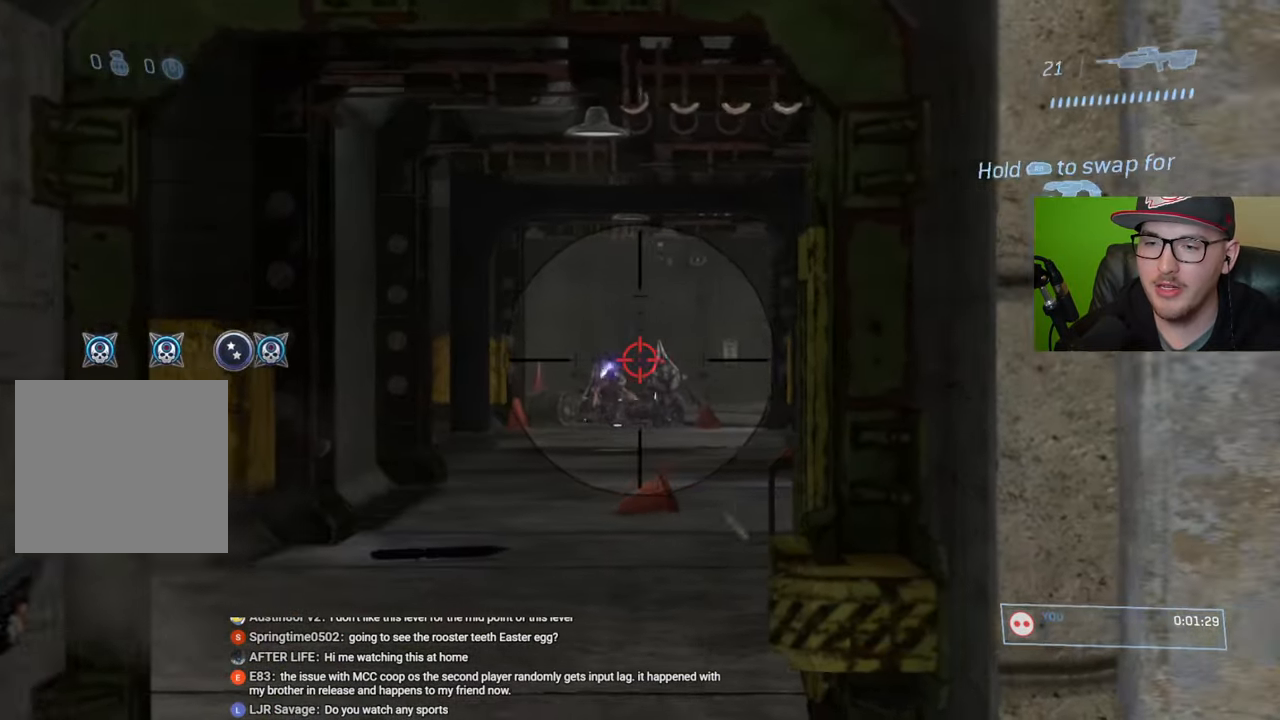
{"buttons": [], "left_stick": "left", "right_stick": "center", "events": [[83, "R2", "down"], [200, "right_stick", "center"], [233, "R2", "up"], [316, "left_stick", "left"]]}
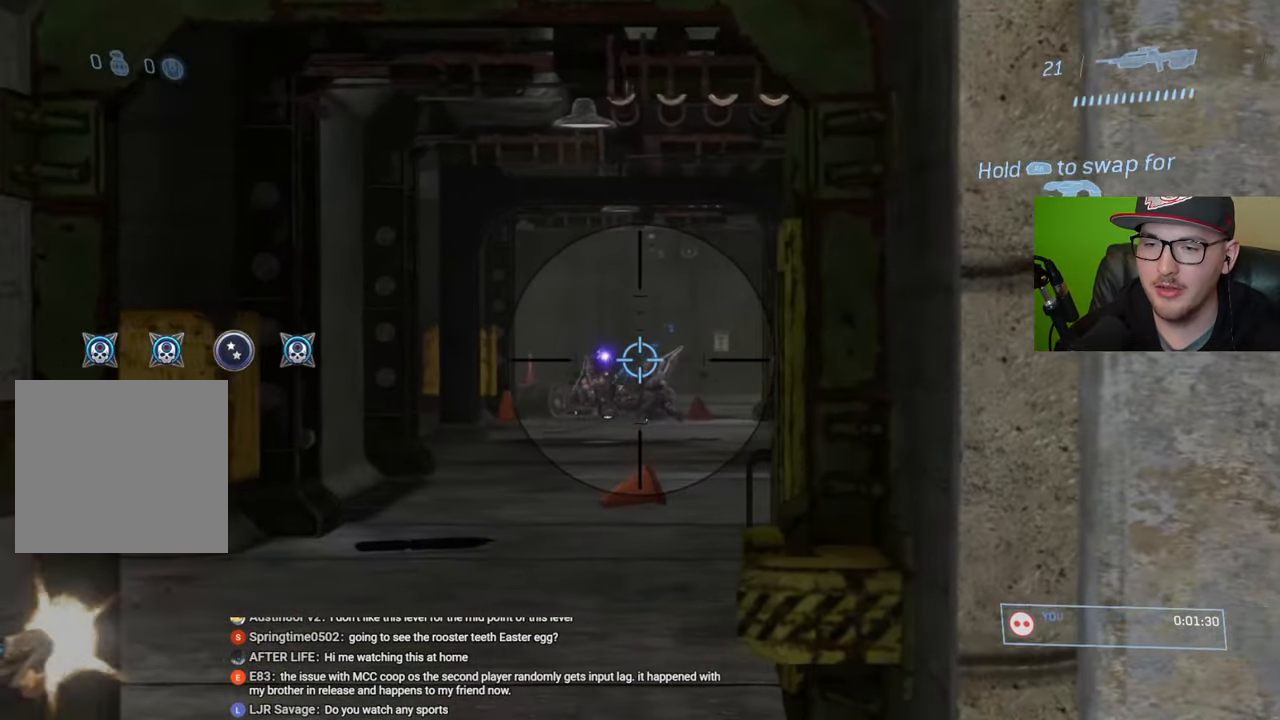
{"buttons": [], "left_stick": "down-right", "right_stick": "center", "events": [[83, "right_stick", "up-left"], [183, "R2", "down"], [183, "left_stick", "center"], [283, "right_stick", "center"], [300, "R2", "up"], [483, "left_stick", "down-right"]]}
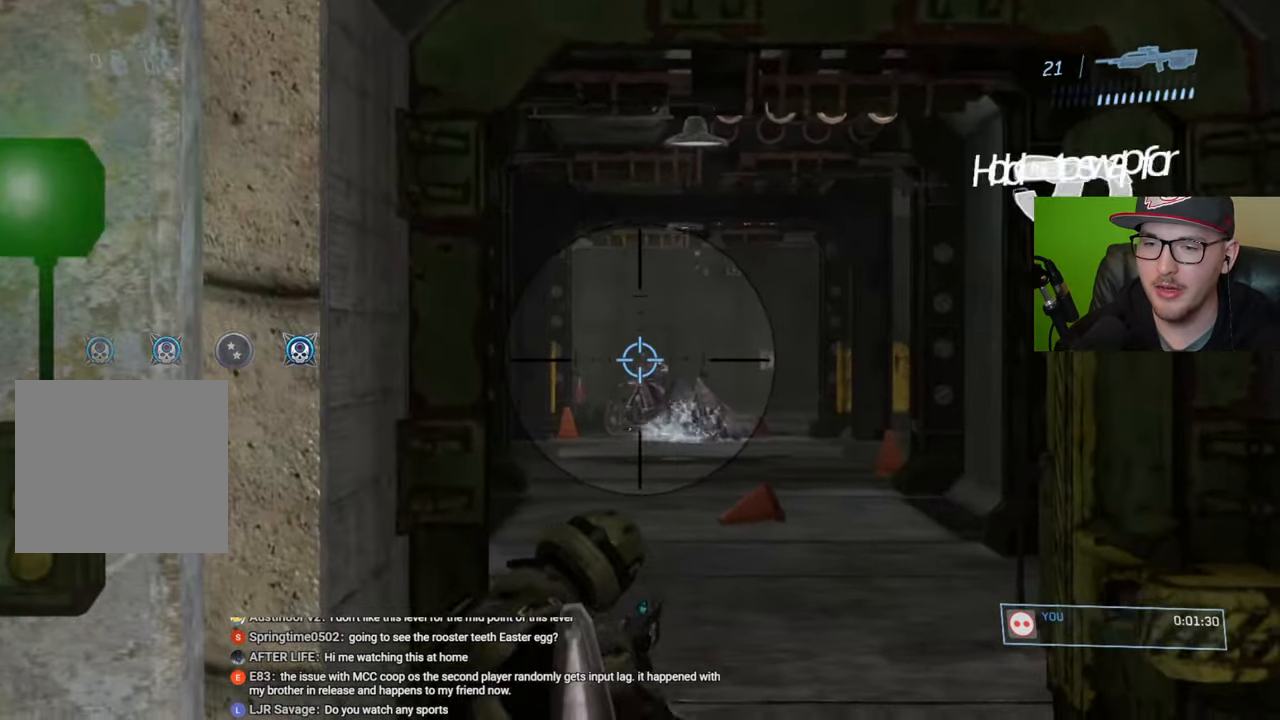
{"buttons": [], "left_stick": "up", "right_stick": "right", "events": [[116, "R1", "down"], [133, "left_stick", "right"], [183, "right_stick", "right"], [233, "R1", "up"], [350, "left_stick", "up-right"], [450, "left_stick", "up"]]}
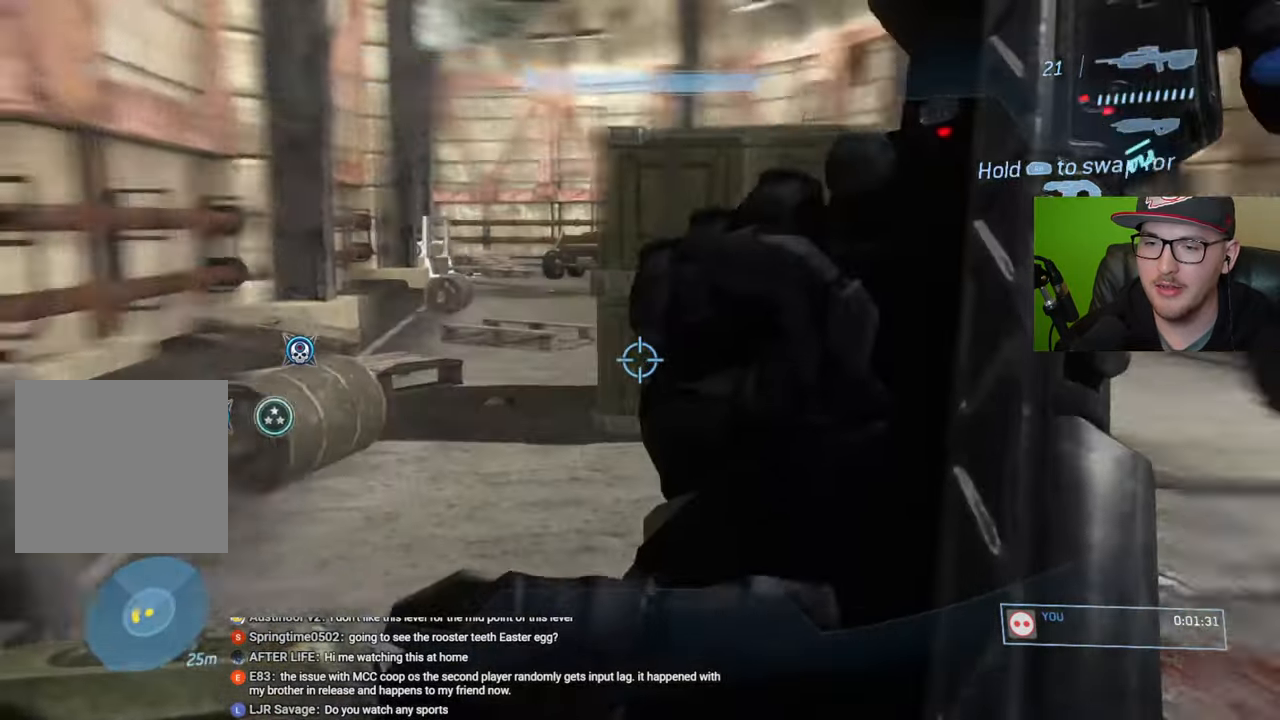
{"buttons": [], "left_stick": "up", "right_stick": "left", "events": [[33, "right_stick", "center"], [416, "right_stick", "left"]]}
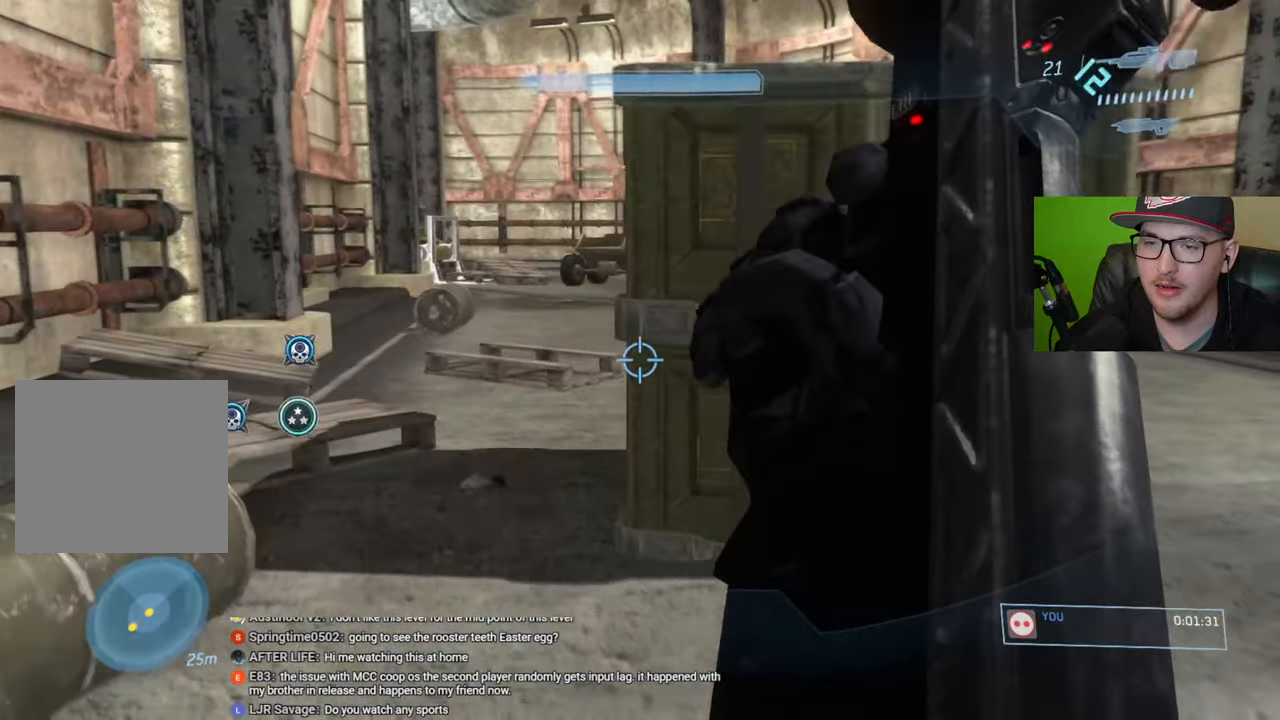
{"buttons": ["Y"], "left_stick": "up", "right_stick": "center", "events": [[266, "right_stick", "center"], [433, "Y", "down"]]}
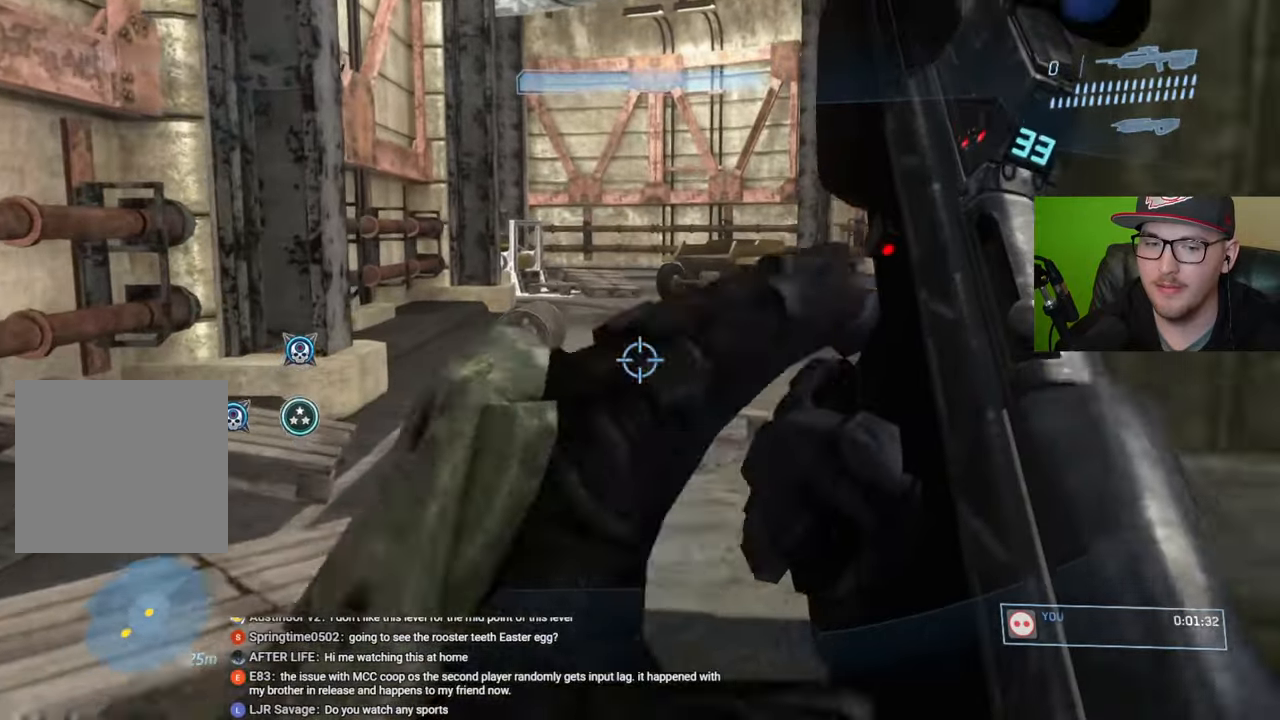
{"buttons": [], "left_stick": "up", "right_stick": "center", "events": [[16, "Y", "up"], [366, "R1", "down"], [466, "R1", "up"]]}
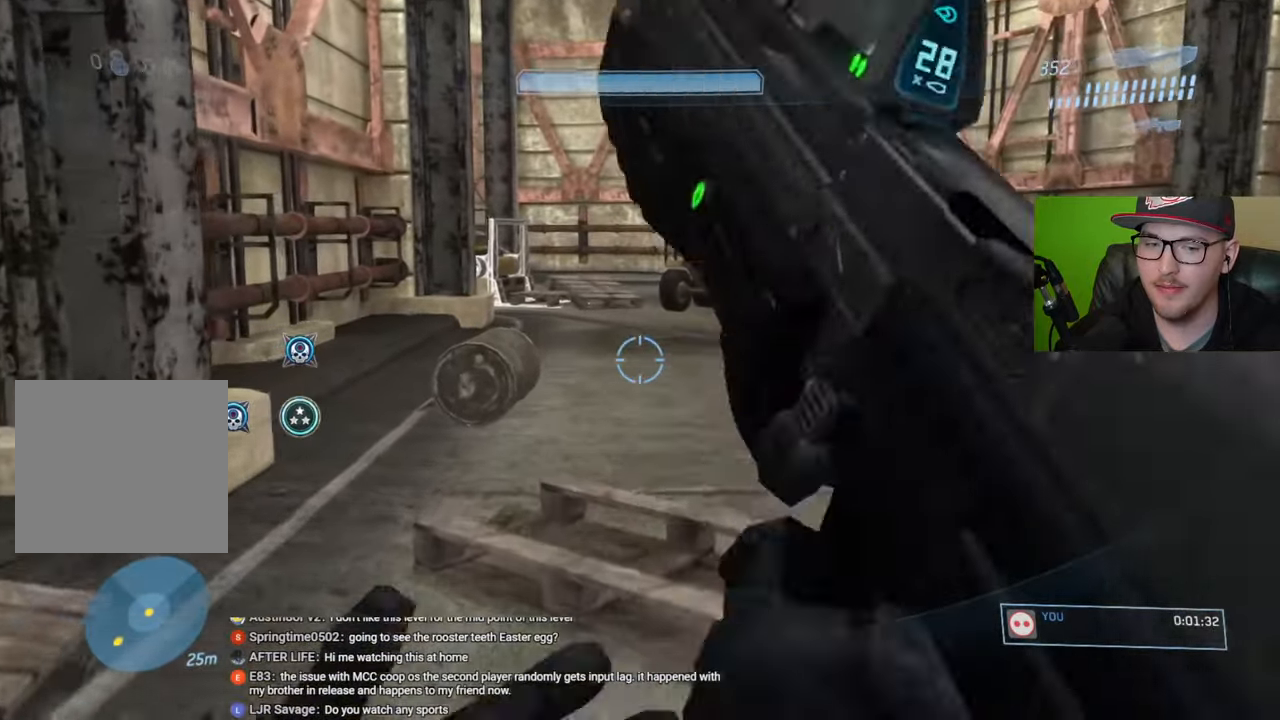
{"buttons": [], "left_stick": "up", "right_stick": "center", "events": []}
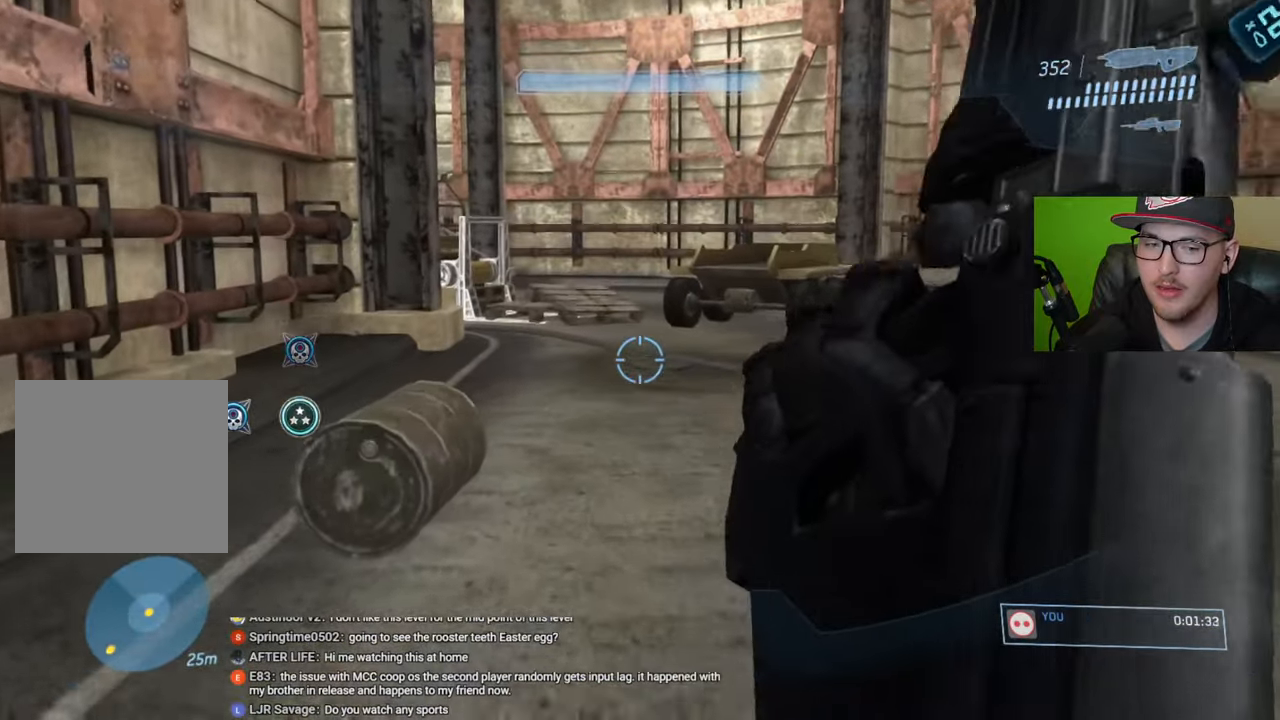
{"buttons": [], "left_stick": "up", "right_stick": "center", "events": []}
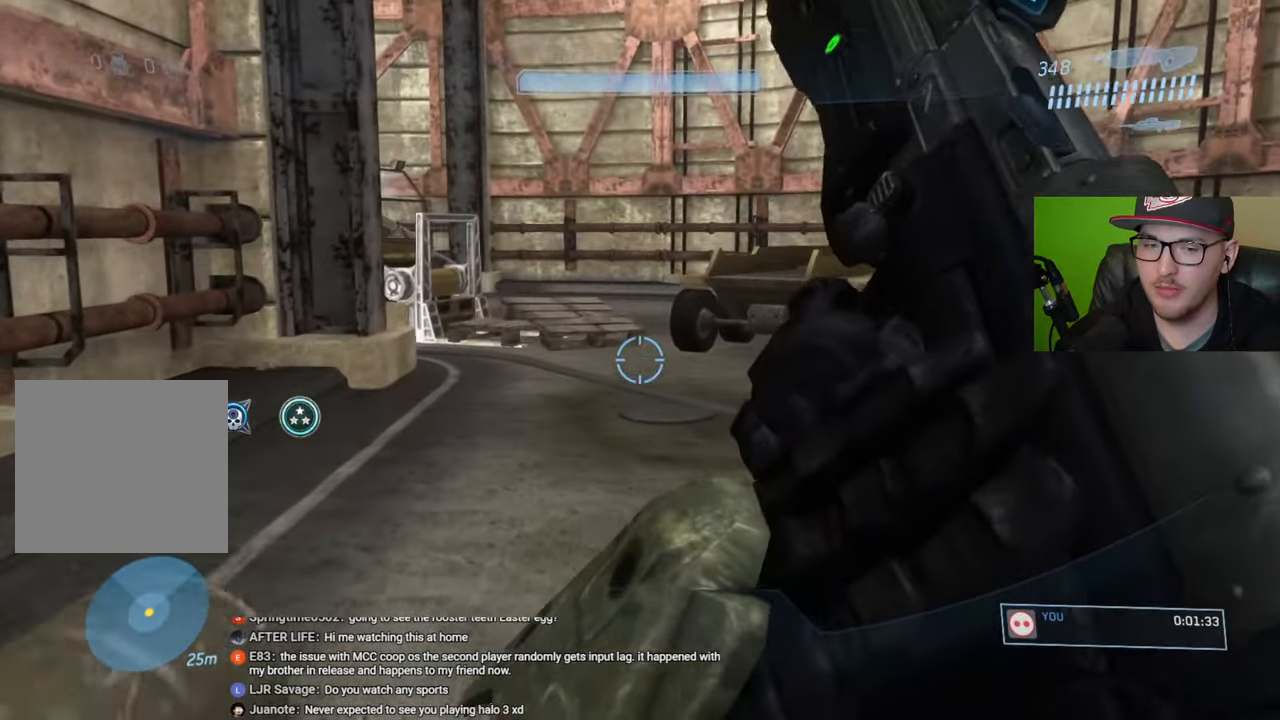
{"buttons": [], "left_stick": "up-right", "right_stick": "center", "events": [[400, "left_stick", "up-right"]]}